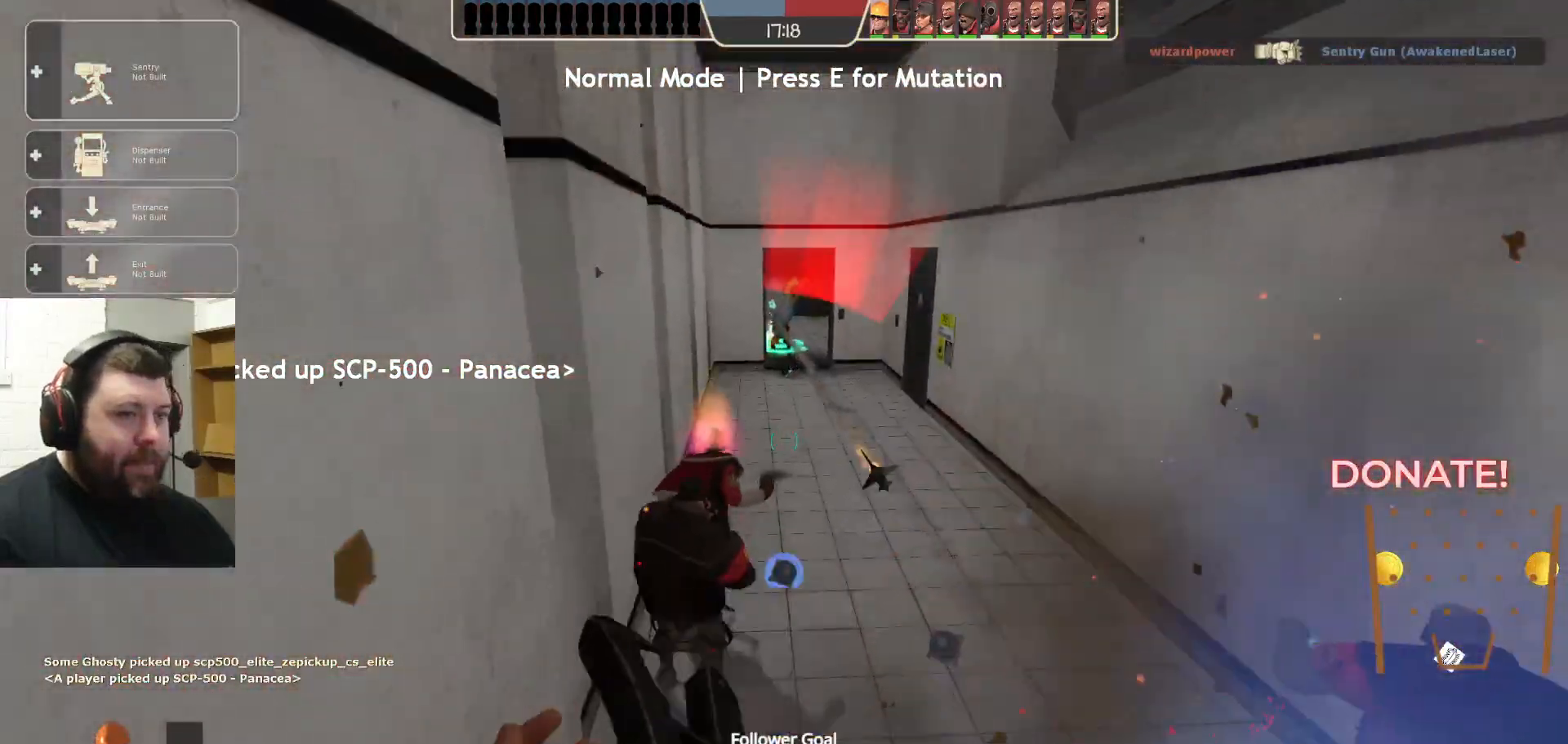
Gameplay with a controller (PlayStation layout); each line is a JSON object with the inputs held at the frame after it. "events" lists button and stick changes between this image and that frame as [ms after this image, input, new state], when the widget could be followed in between.
{"buttons": [], "left_stick": "up", "right_stick": "center", "events": []}
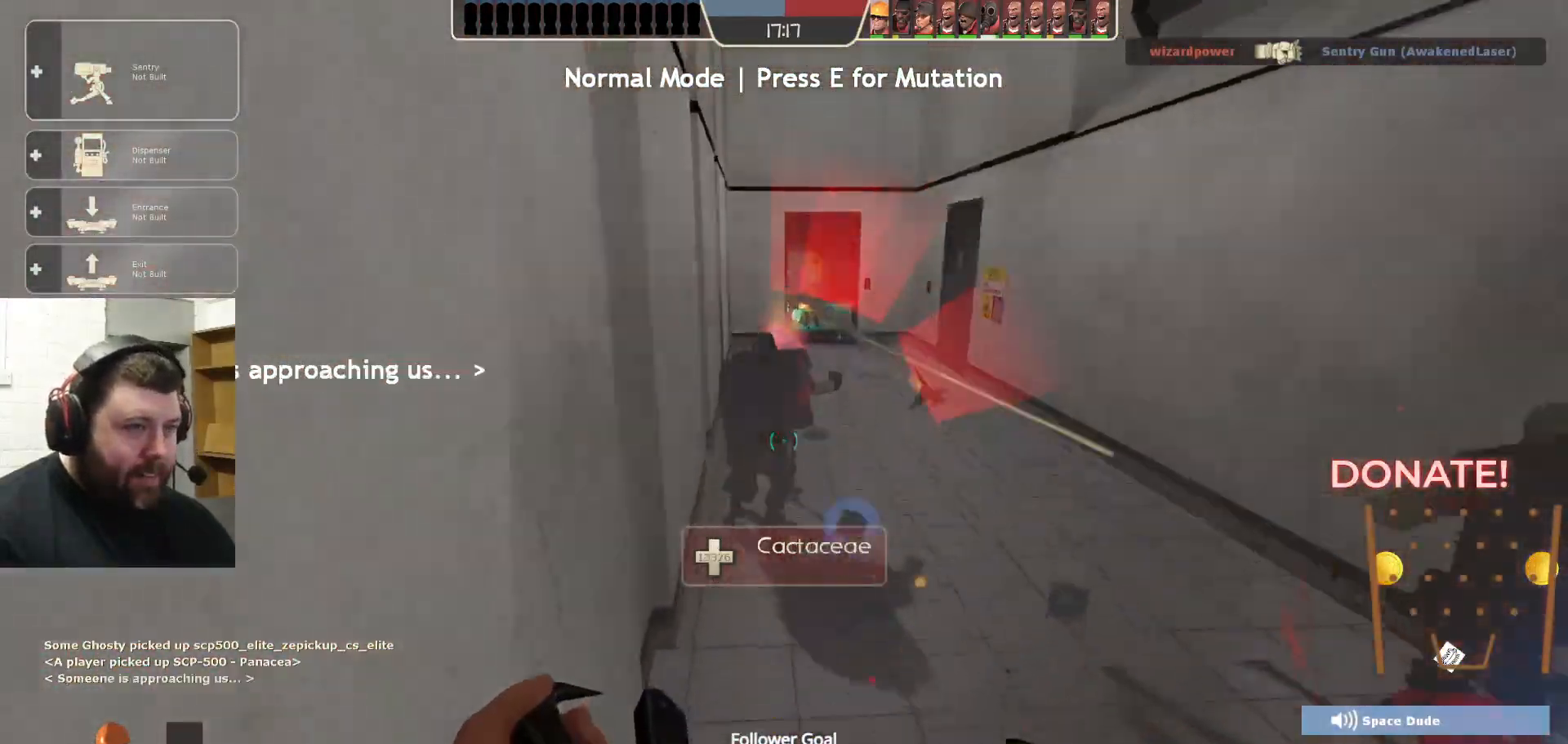
{"buttons": [], "left_stick": "up", "right_stick": "center", "events": [[183, "CROSS", "down"], [317, "CROSS", "up"]]}
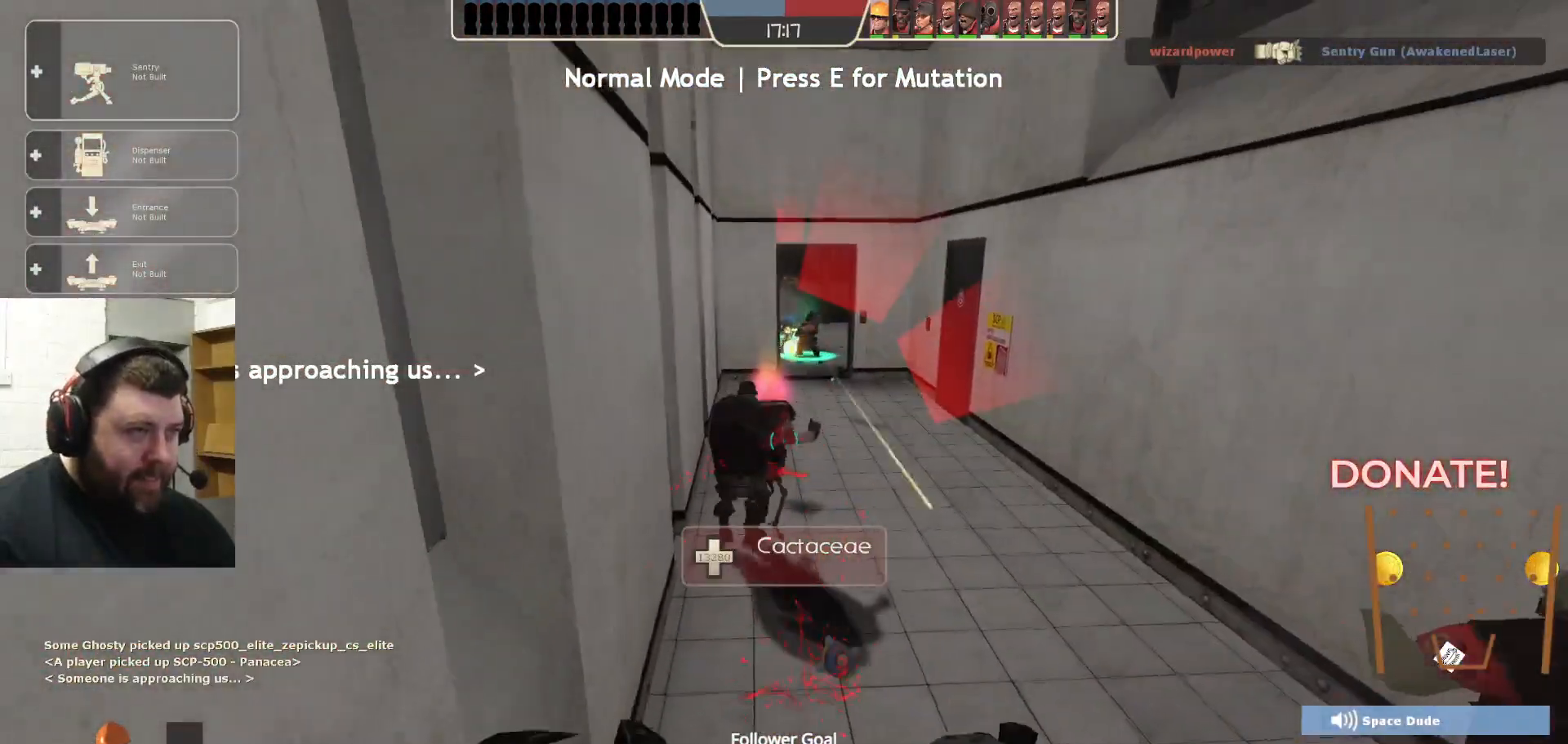
{"buttons": [], "left_stick": "up", "right_stick": "center", "events": []}
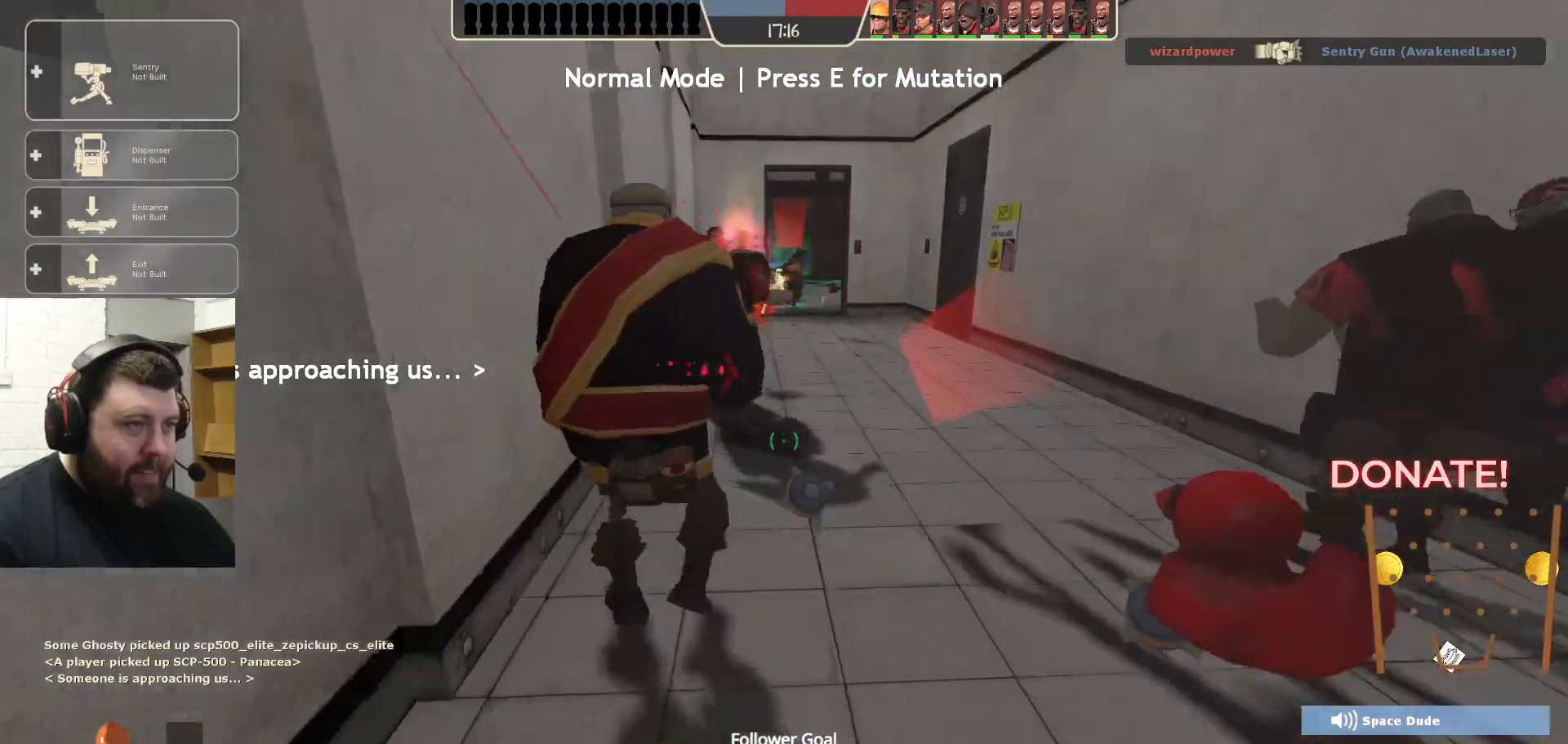
{"buttons": [], "left_stick": "up", "right_stick": "center", "events": [[67, "CROSS", "down"], [183, "CROSS", "up"]]}
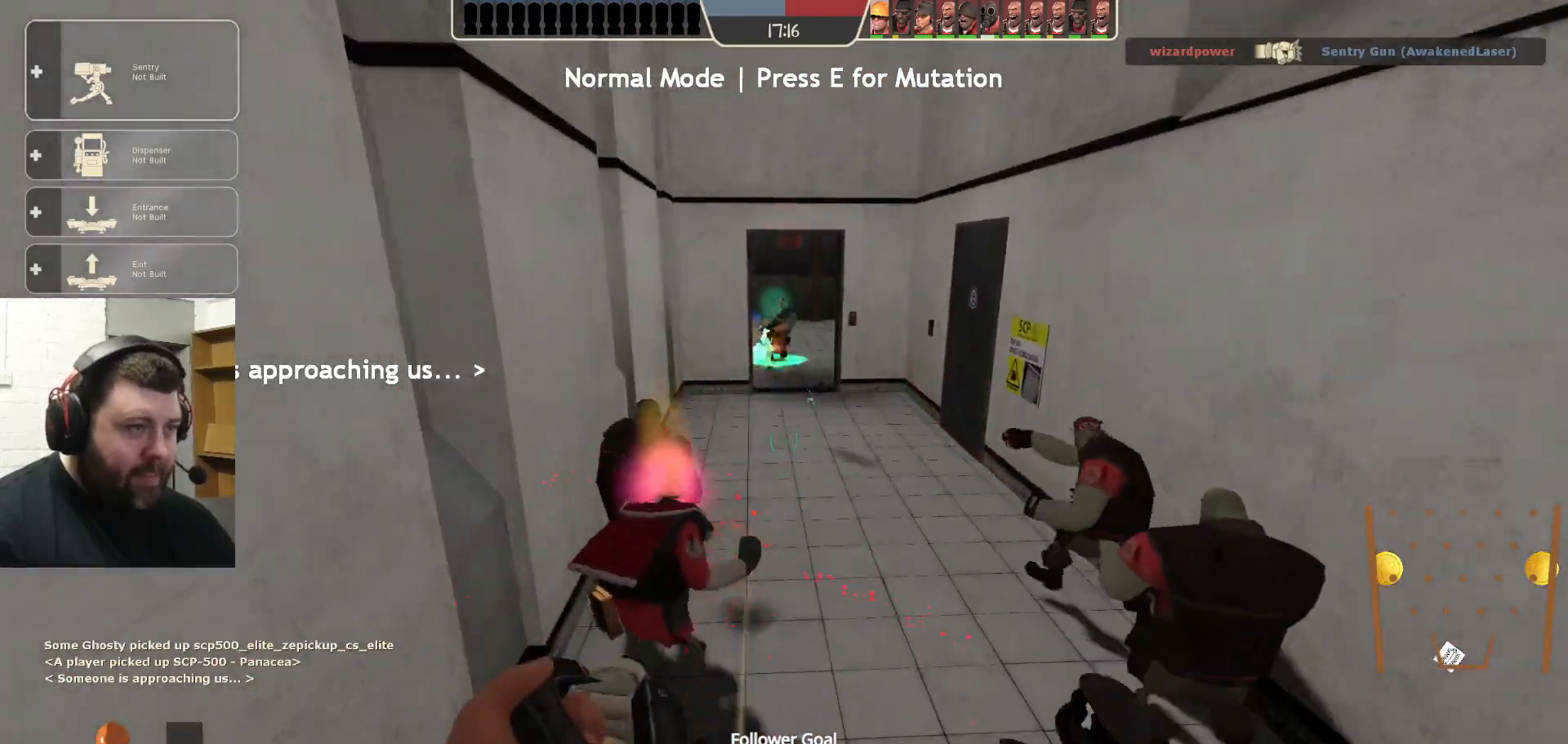
{"buttons": [], "left_stick": "up", "right_stick": "center", "events": [[400, "CROSS", "down"], [500, "CROSS", "up"]]}
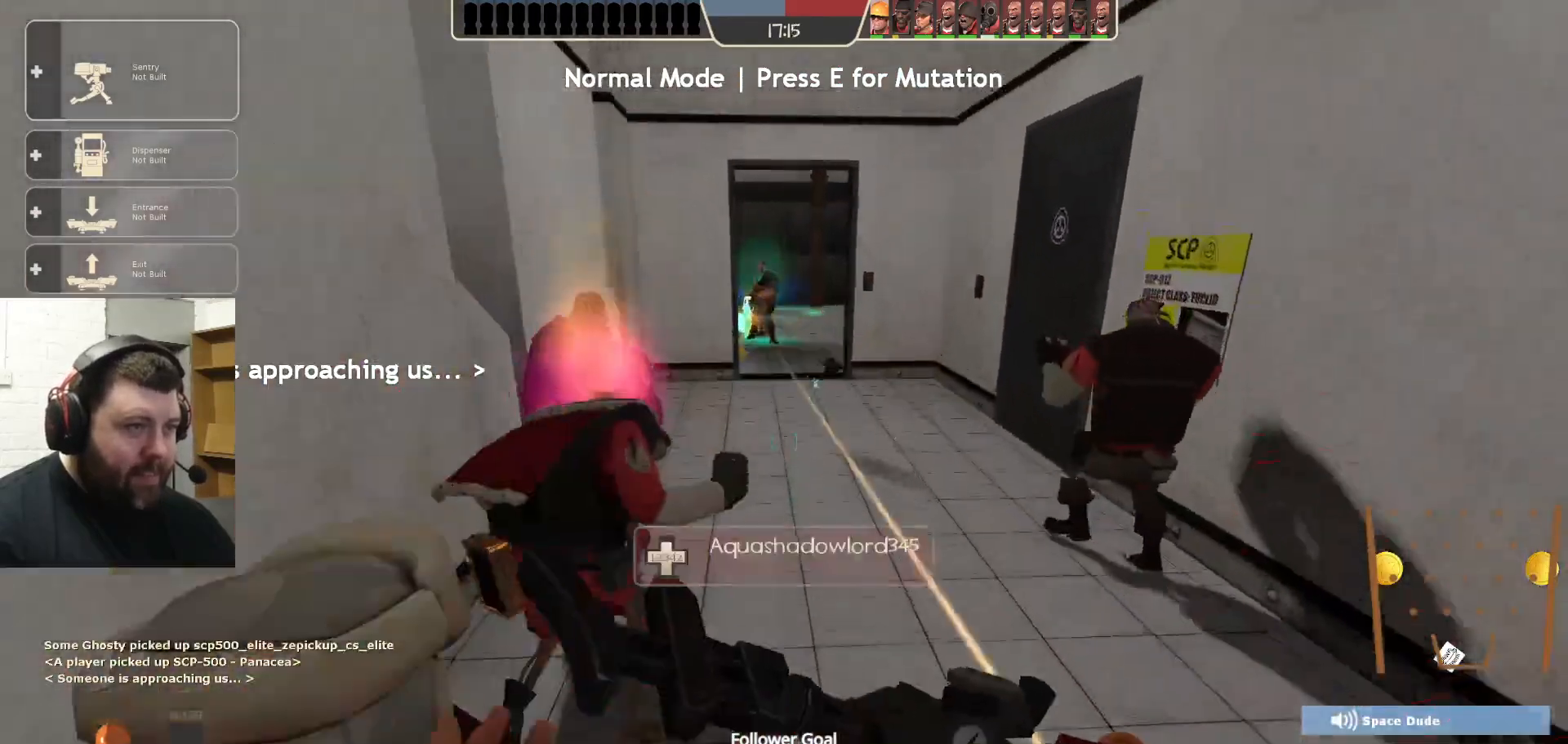
{"buttons": [], "left_stick": "up", "right_stick": "center", "events": []}
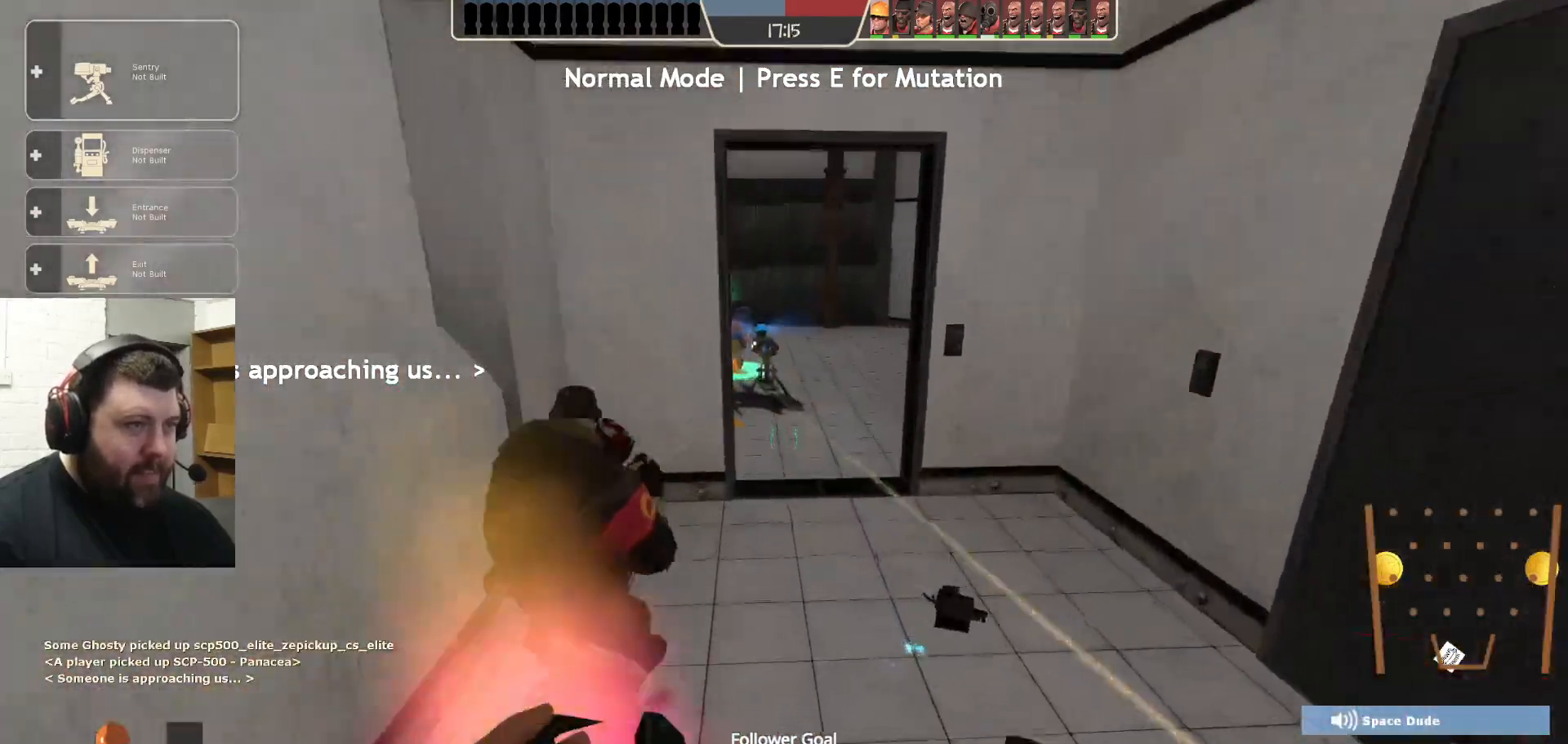
{"buttons": [], "left_stick": "up-right", "right_stick": "center", "events": [[183, "CROSS", "down"], [283, "CROSS", "up"], [317, "left_stick", "up-right"]]}
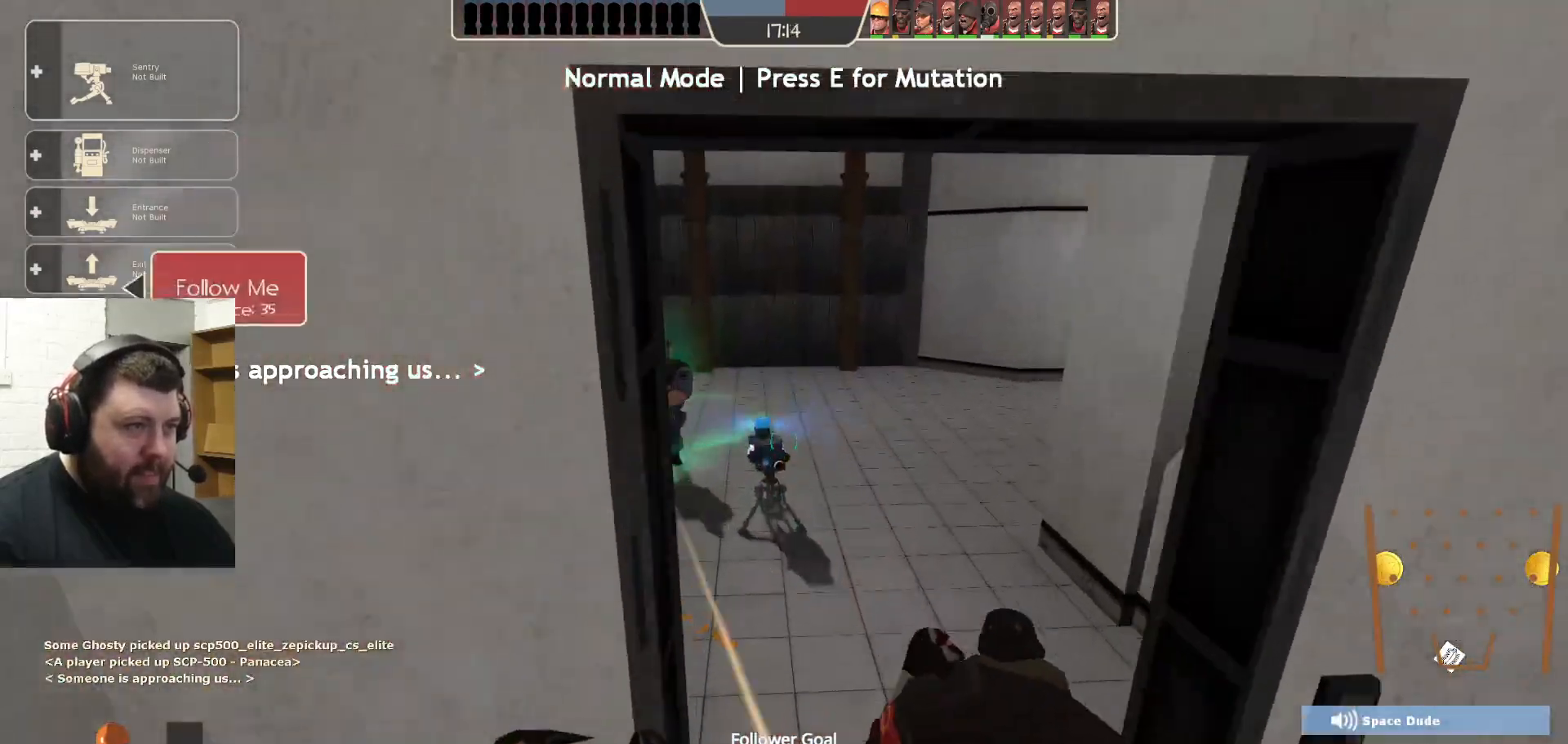
{"buttons": [], "left_stick": "up", "right_stick": "center", "events": [[417, "left_stick", "up"]]}
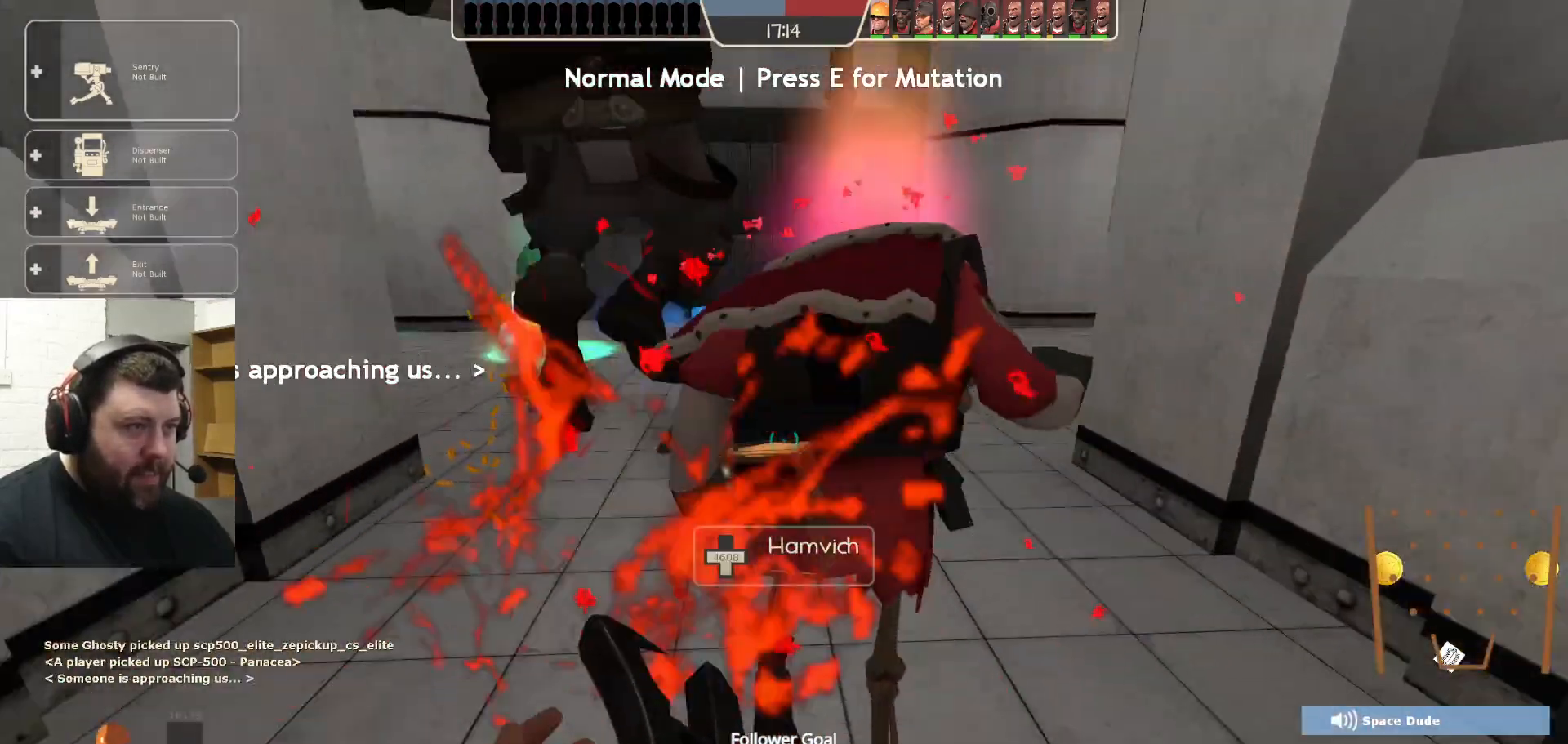
{"buttons": [], "left_stick": "up", "right_stick": "center", "events": [[133, "right_stick", "left"], [283, "right_stick", "center"]]}
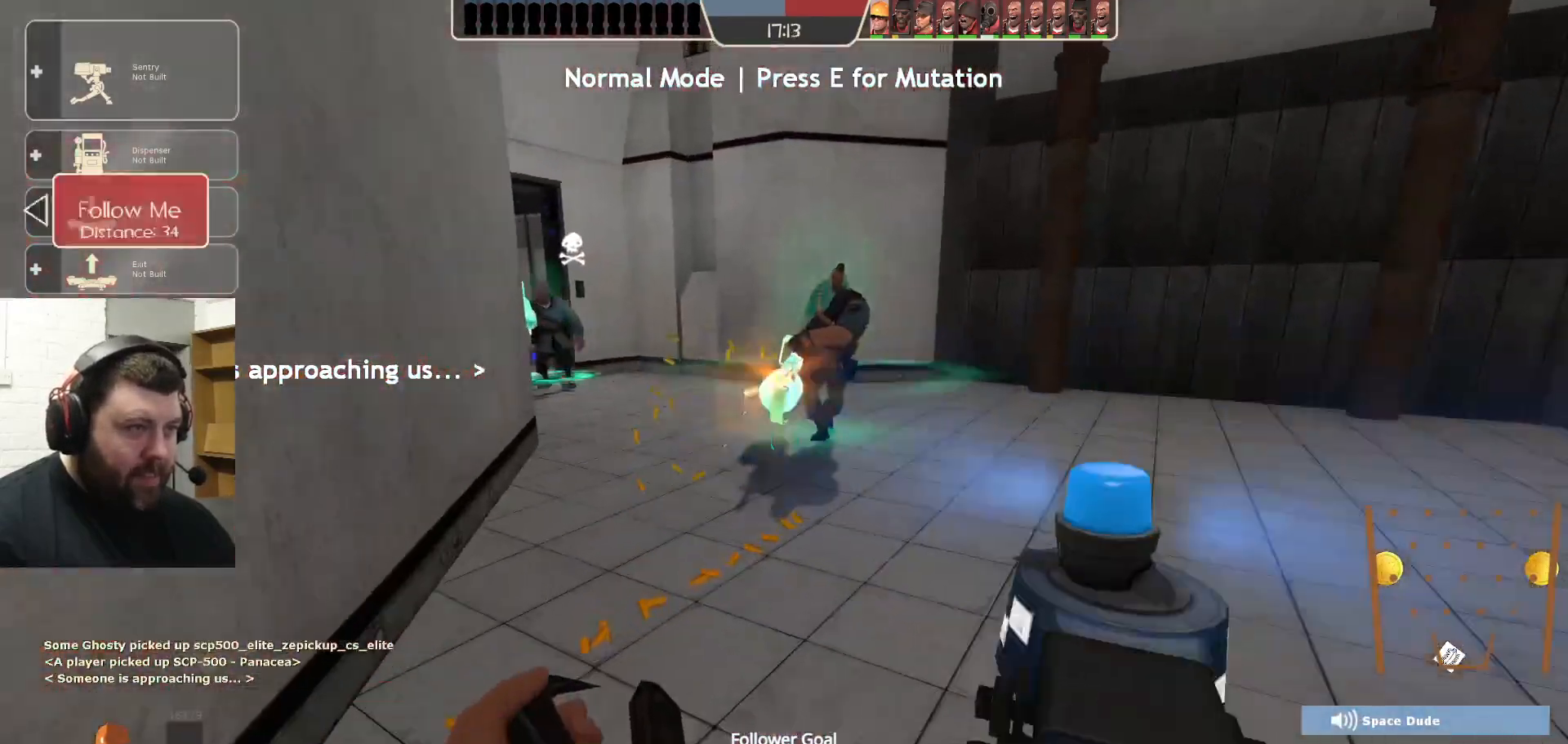
{"buttons": [], "left_stick": "up", "right_stick": "center", "events": []}
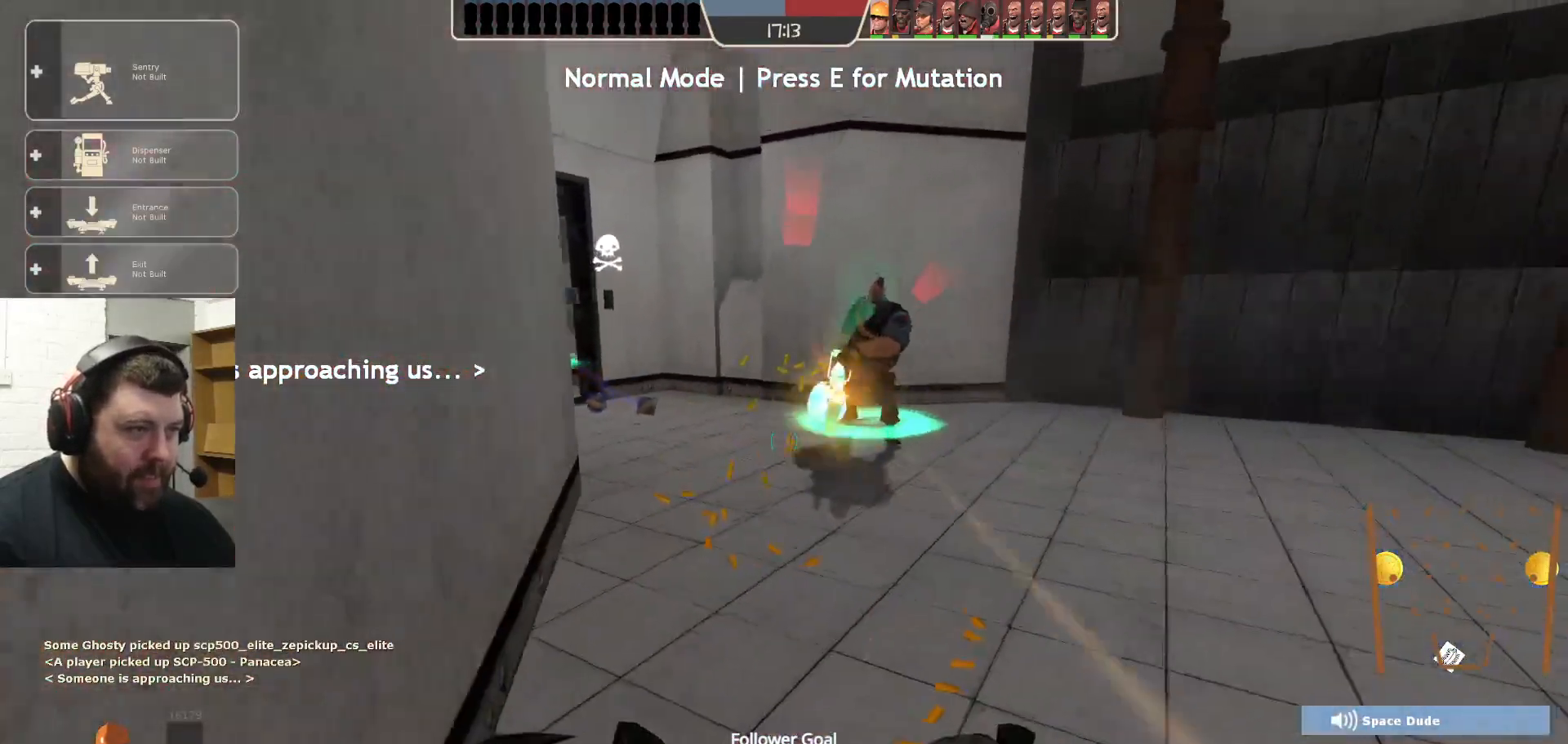
{"buttons": [], "left_stick": "up", "right_stick": "left", "events": [[450, "right_stick", "left"]]}
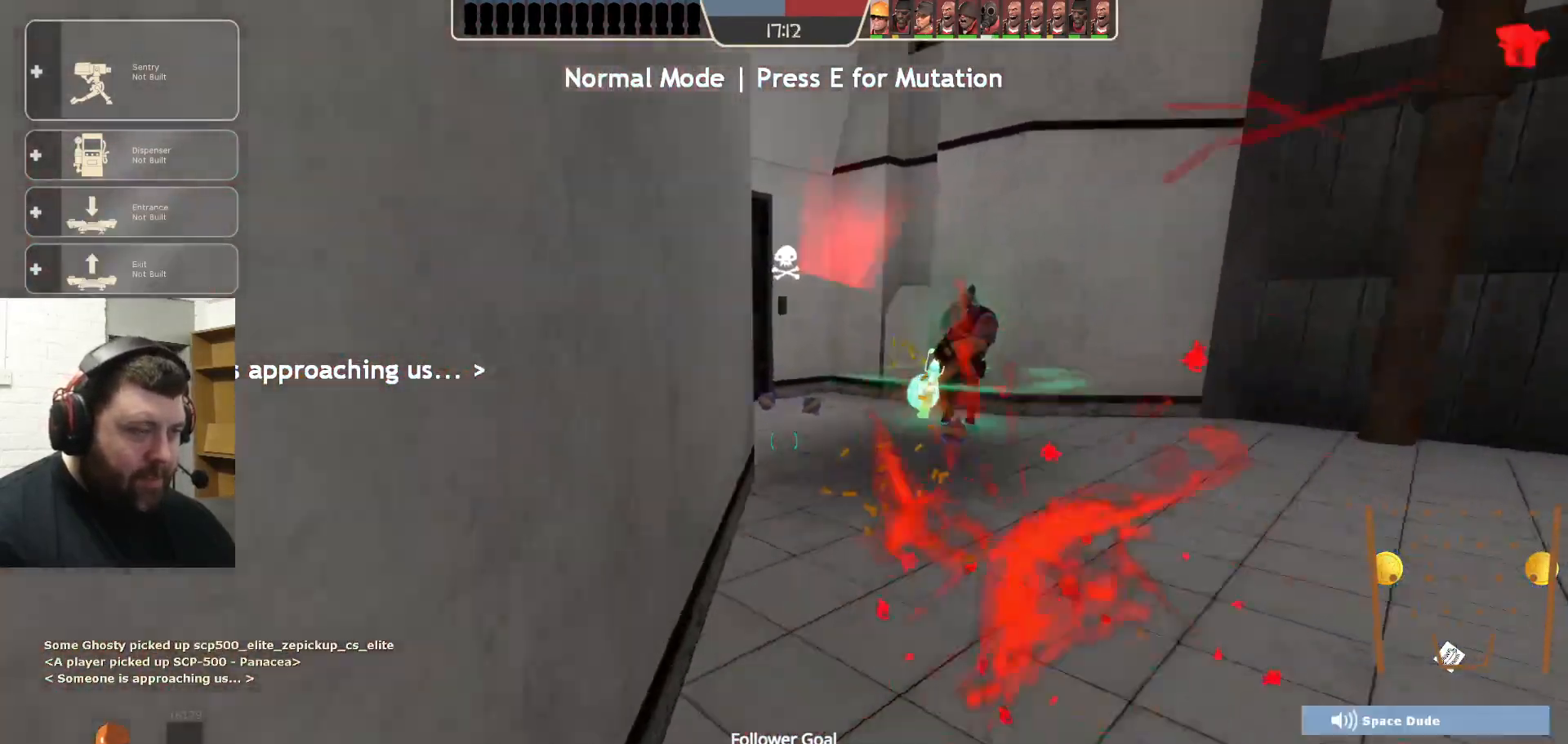
{"buttons": [], "left_stick": "up-right", "right_stick": "center", "events": [[100, "right_stick", "center"], [267, "left_stick", "up-right"]]}
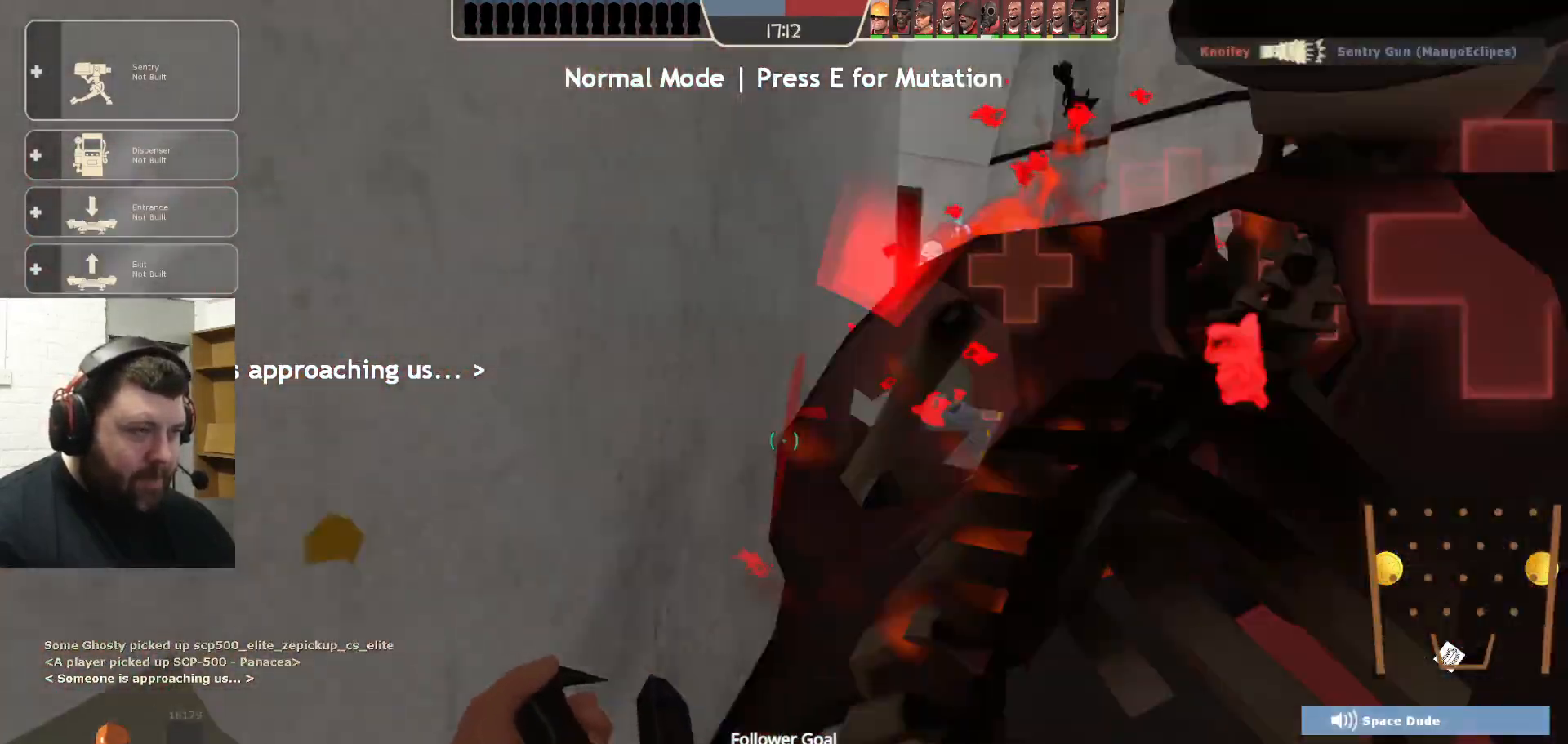
{"buttons": [], "left_stick": "up", "right_stick": "center", "events": [[267, "left_stick", "up"]]}
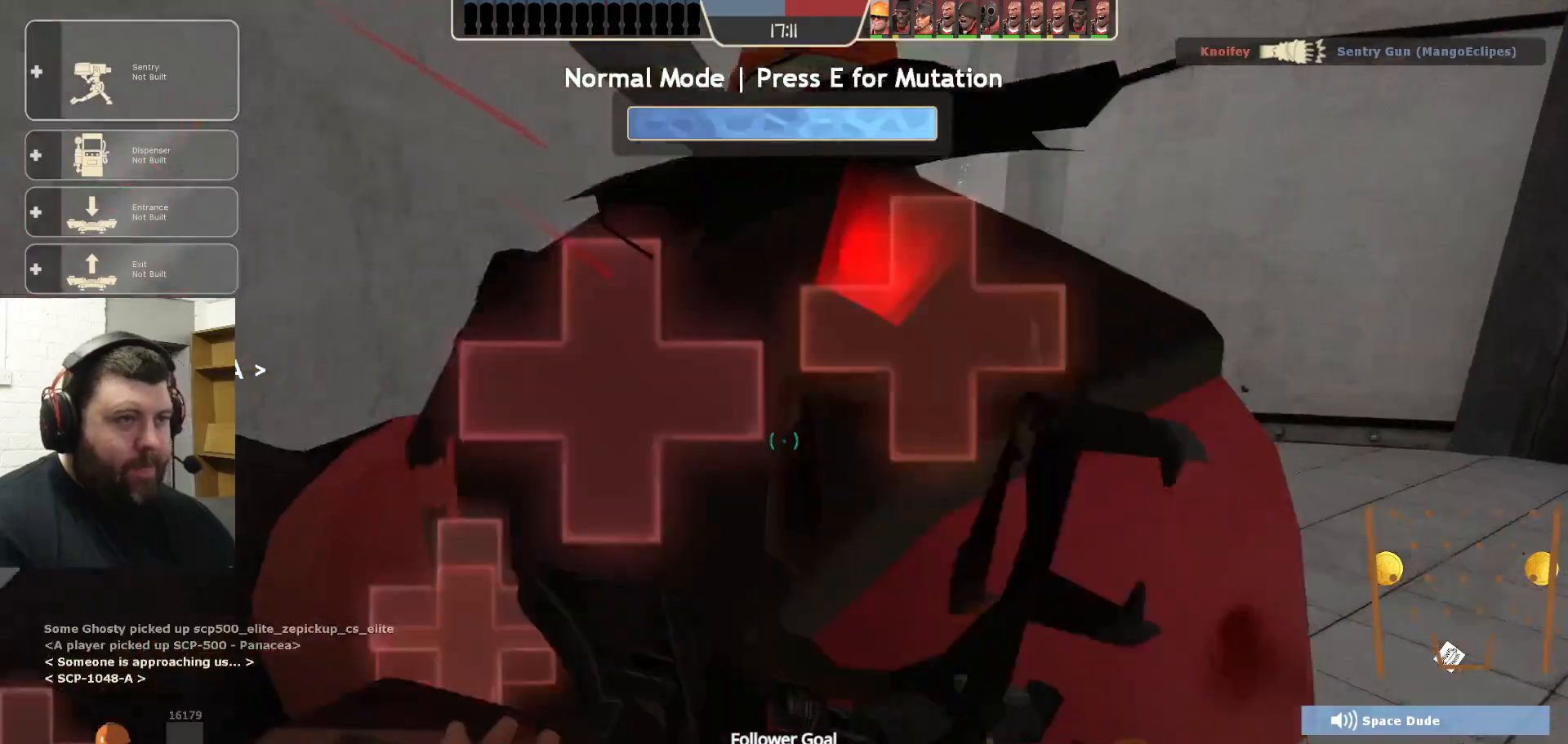
{"buttons": [], "left_stick": "up", "right_stick": "center", "events": []}
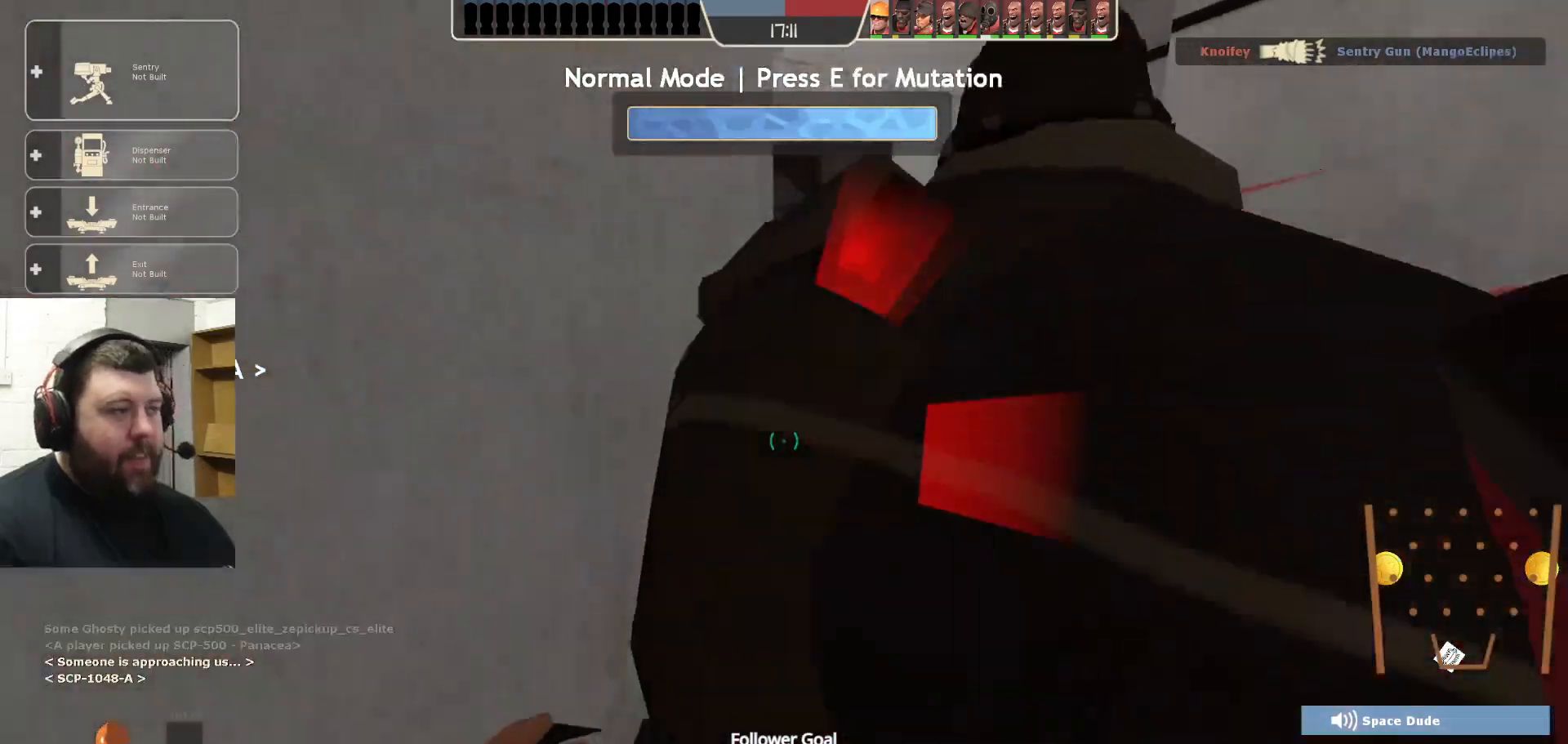
{"buttons": ["CROSS"], "left_stick": "up", "right_stick": "center", "events": [[467, "CROSS", "down"]]}
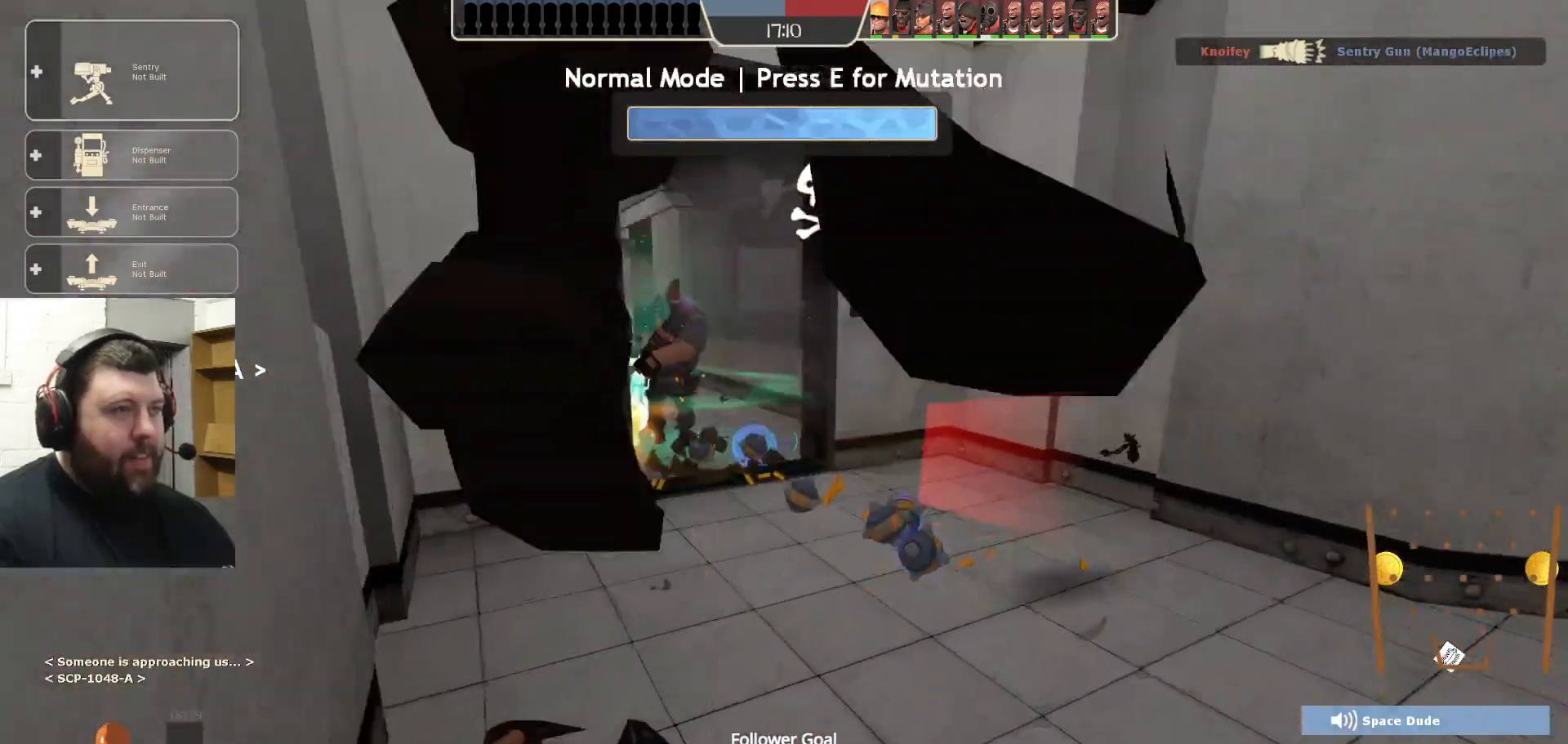
{"buttons": [], "left_stick": "up", "right_stick": "center", "events": [[67, "CROSS", "up"], [300, "right_stick", "left"], [433, "right_stick", "center"]]}
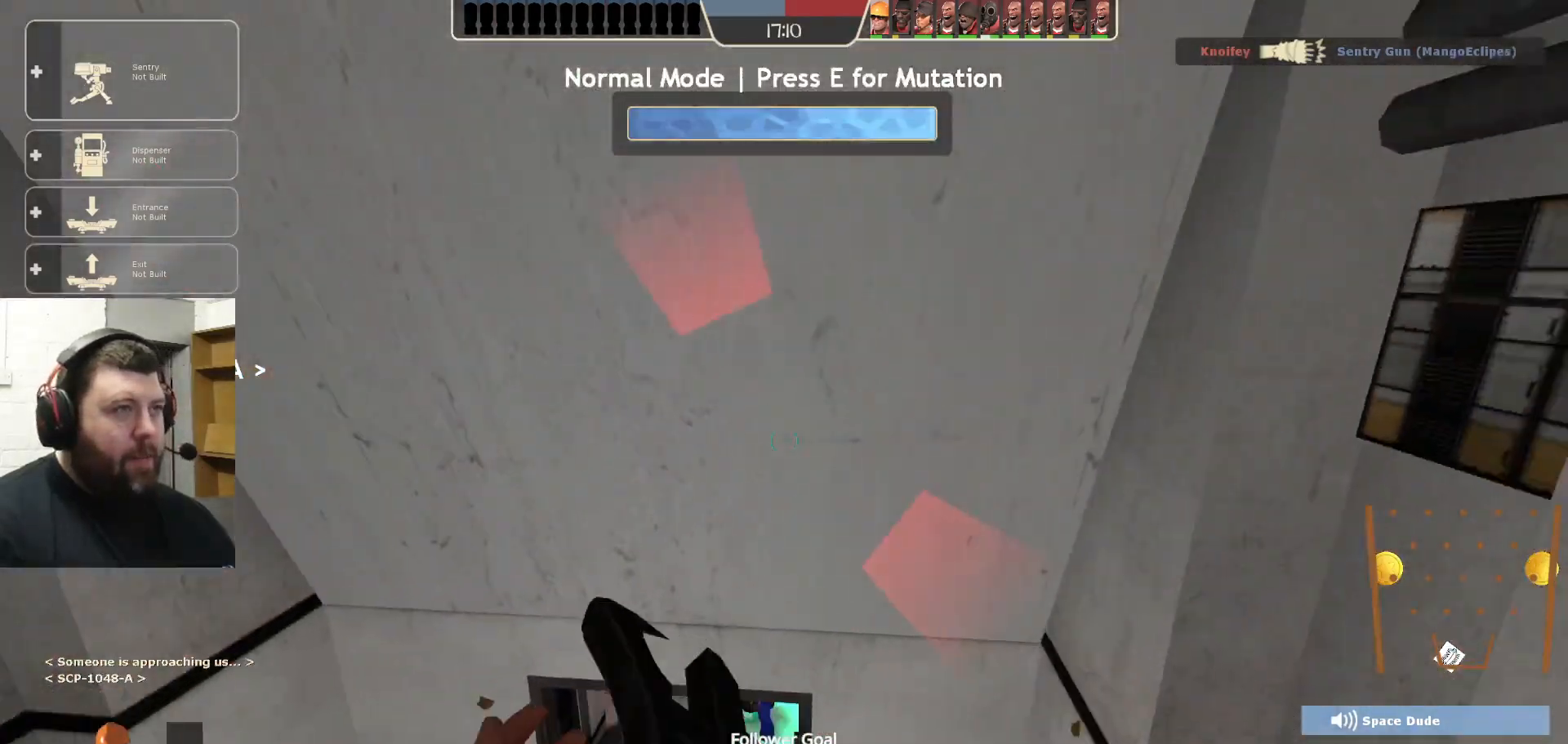
{"buttons": [], "left_stick": "up-left", "right_stick": "center", "events": [[433, "left_stick", "up-left"]]}
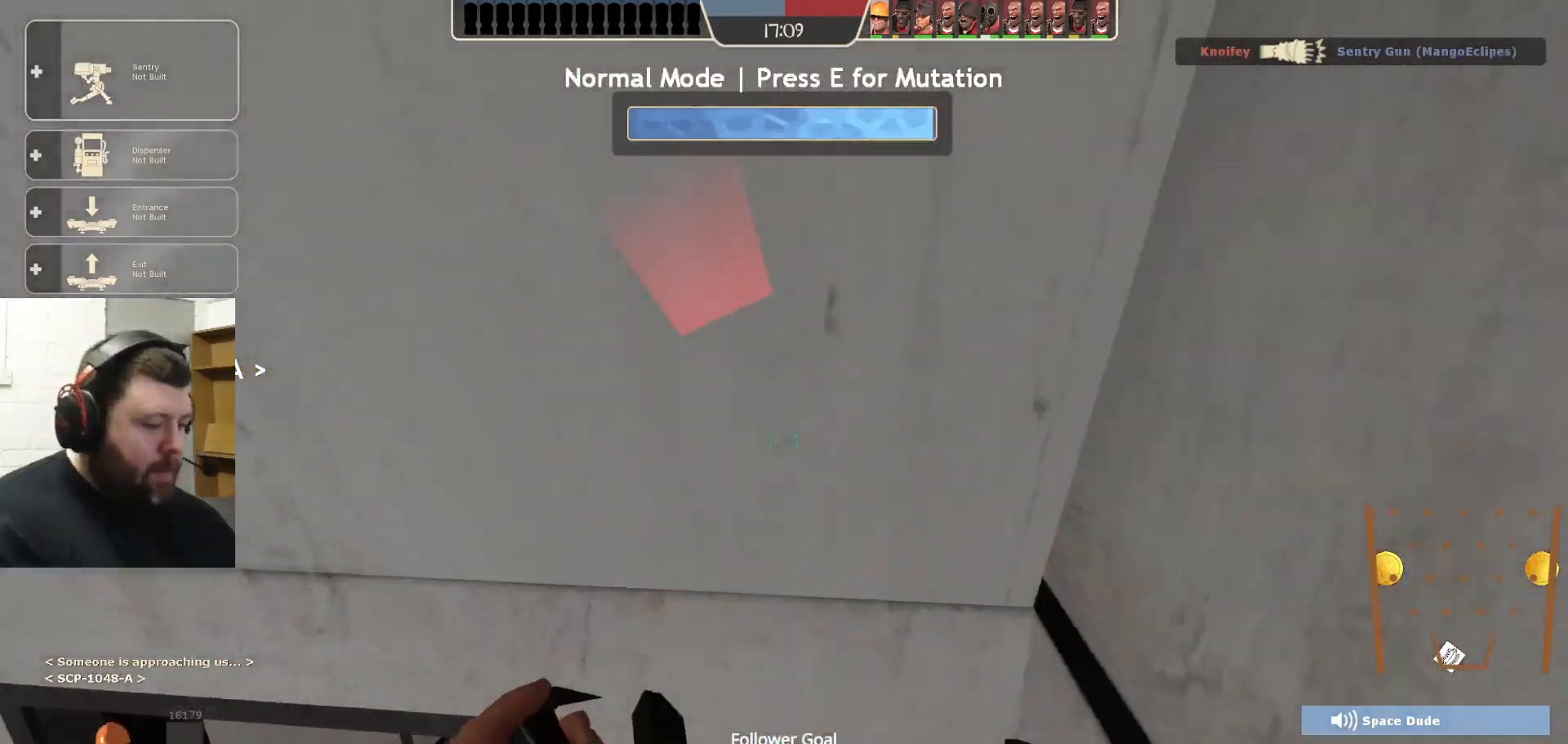
{"buttons": [], "left_stick": "up-left", "right_stick": "center", "events": []}
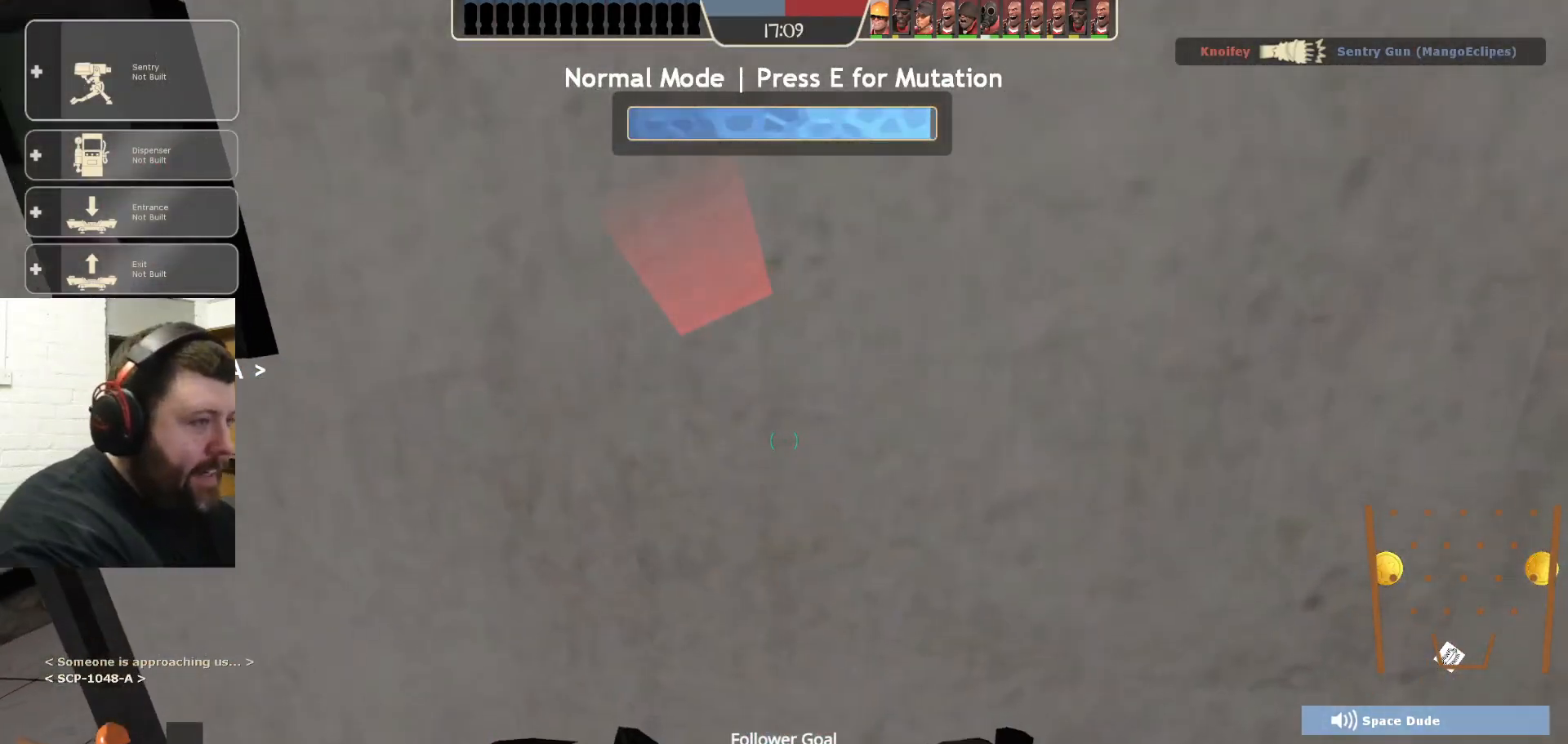
{"buttons": [], "left_stick": "left", "right_stick": "center", "events": [[433, "left_stick", "left"]]}
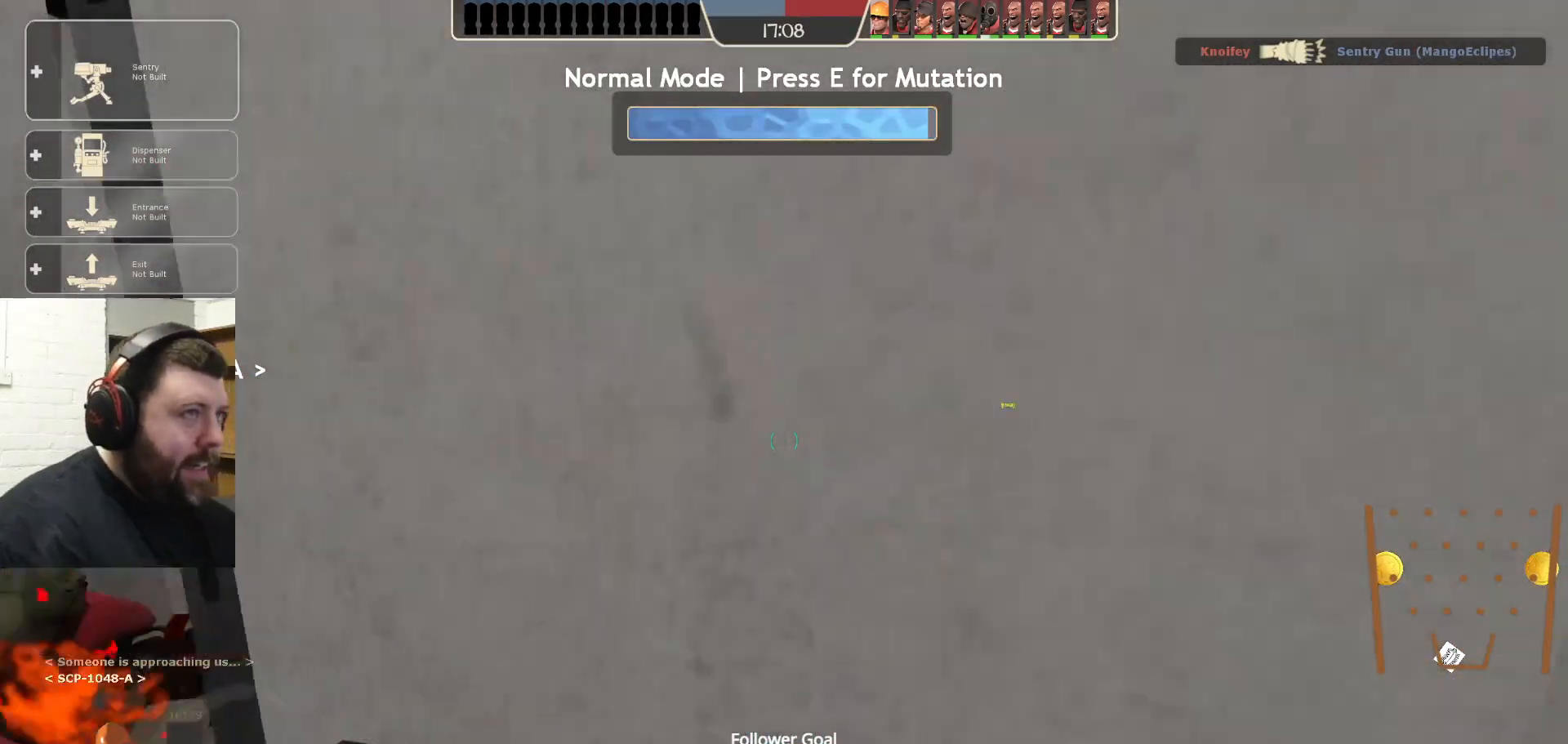
{"buttons": [], "left_stick": "up-left", "right_stick": "center", "events": [[233, "left_stick", "up-left"]]}
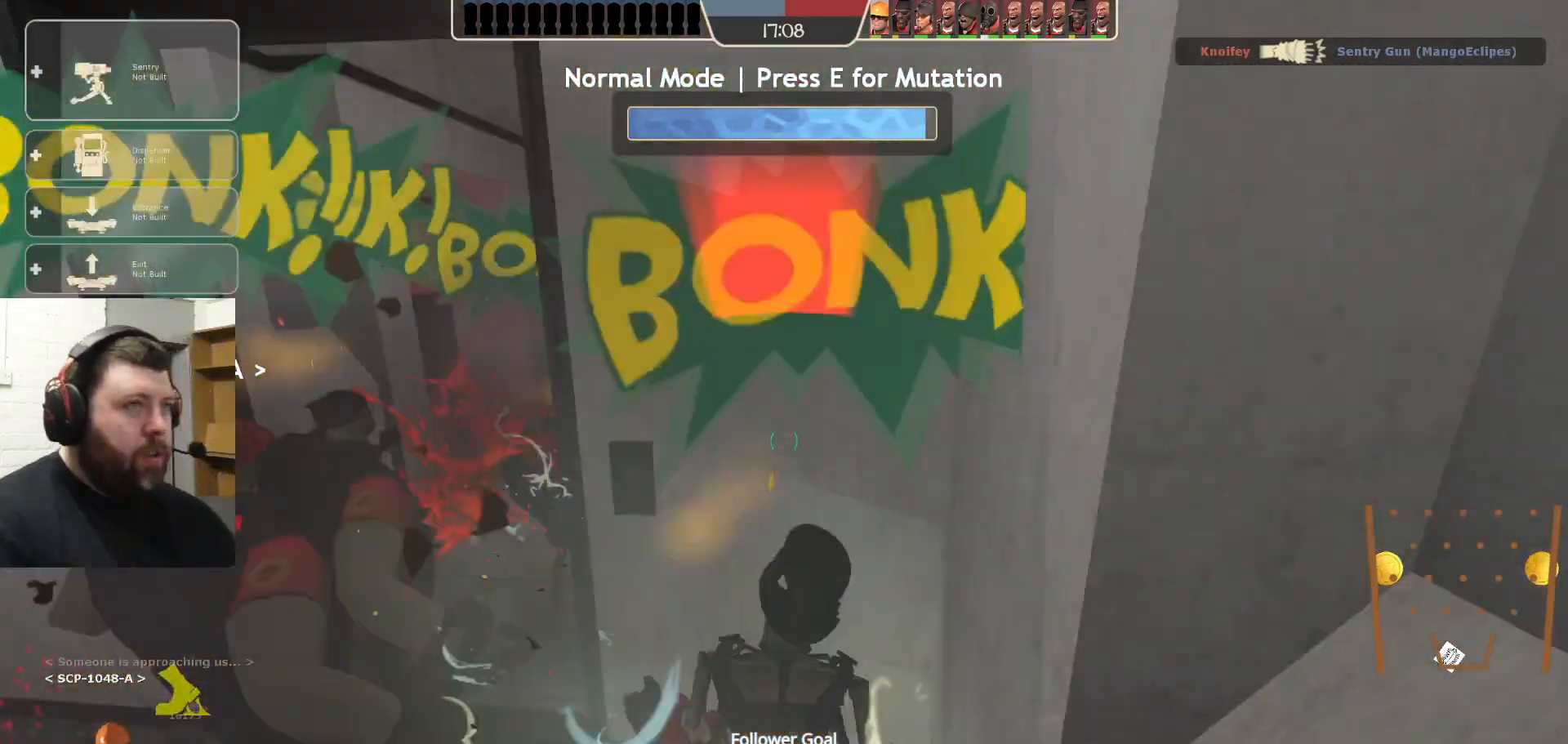
{"buttons": [], "left_stick": "up-left", "right_stick": "center", "events": [[350, "right_stick", "left"], [467, "right_stick", "center"]]}
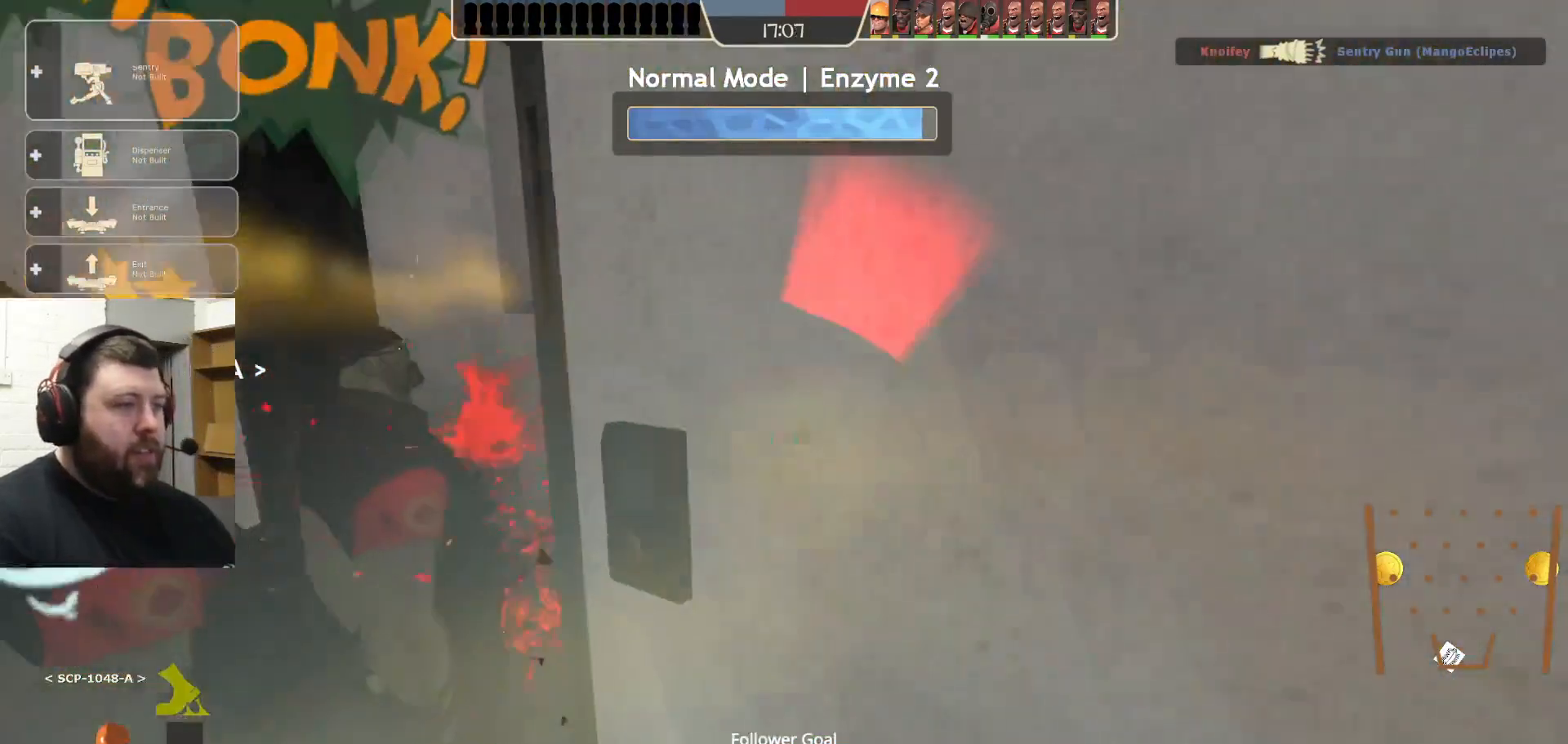
{"buttons": [], "left_stick": "up-left", "right_stick": "center", "events": []}
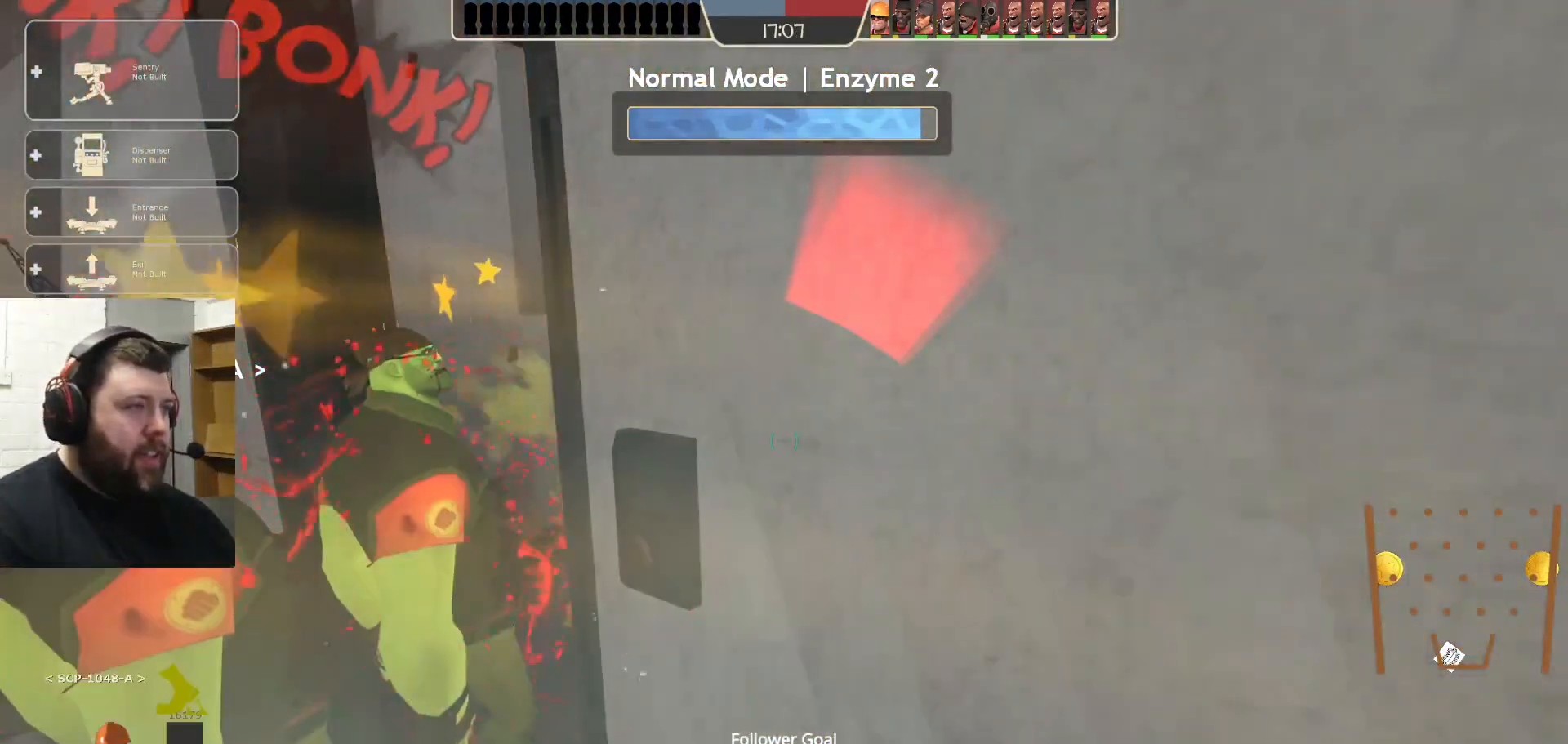
{"buttons": [], "left_stick": "up-left", "right_stick": "center", "events": []}
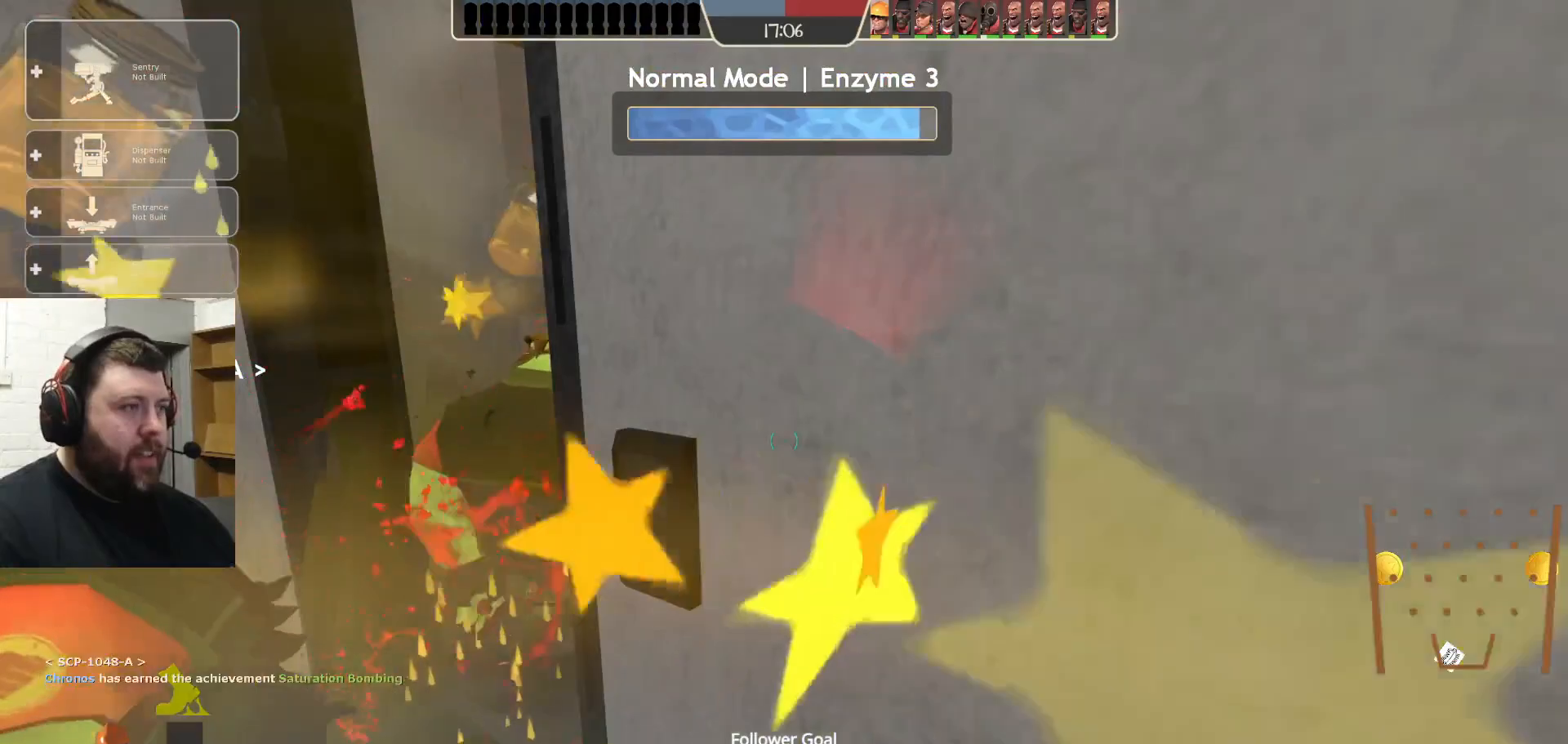
{"buttons": [], "left_stick": "up-left", "right_stick": "center", "events": []}
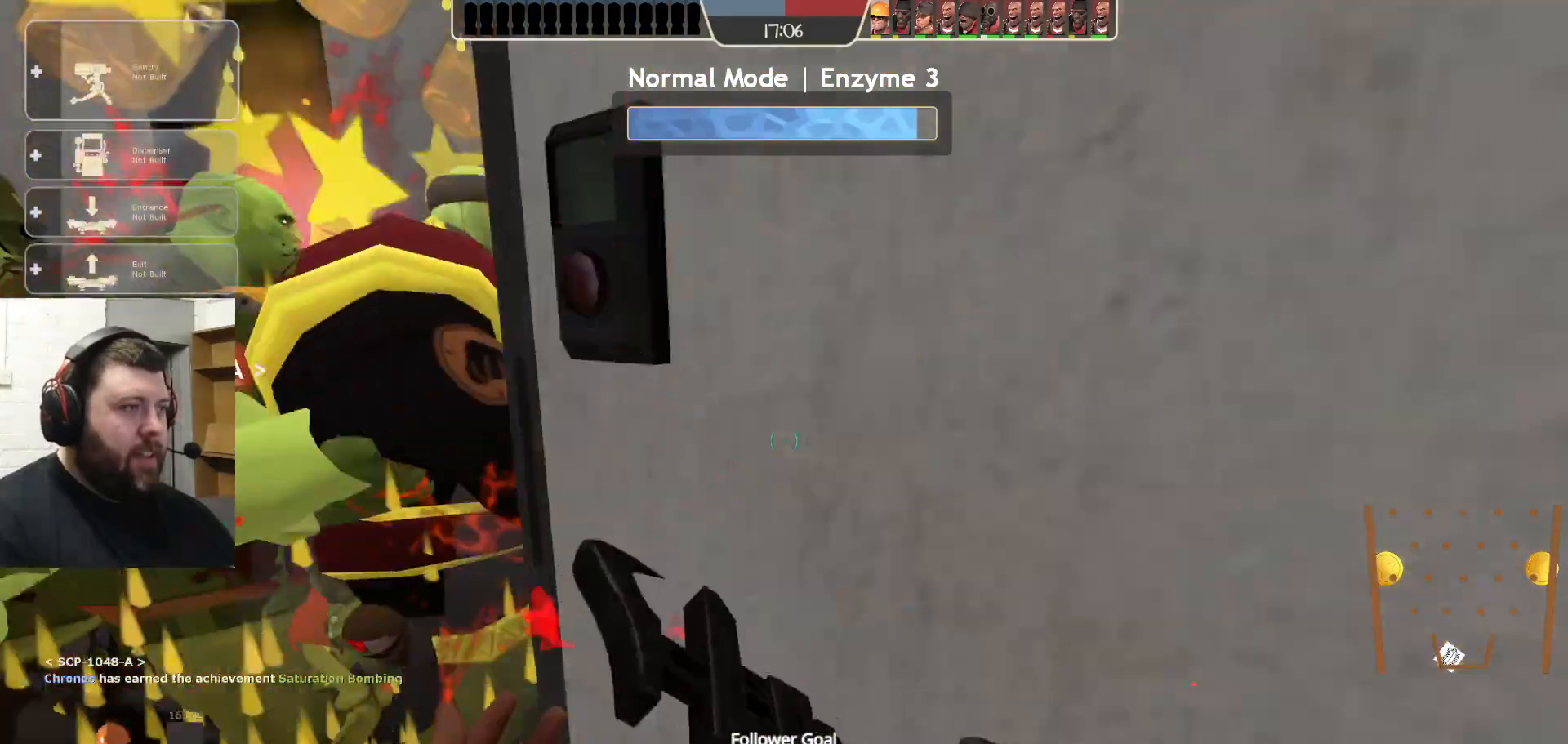
{"buttons": [], "left_stick": "up-left", "right_stick": "center", "events": []}
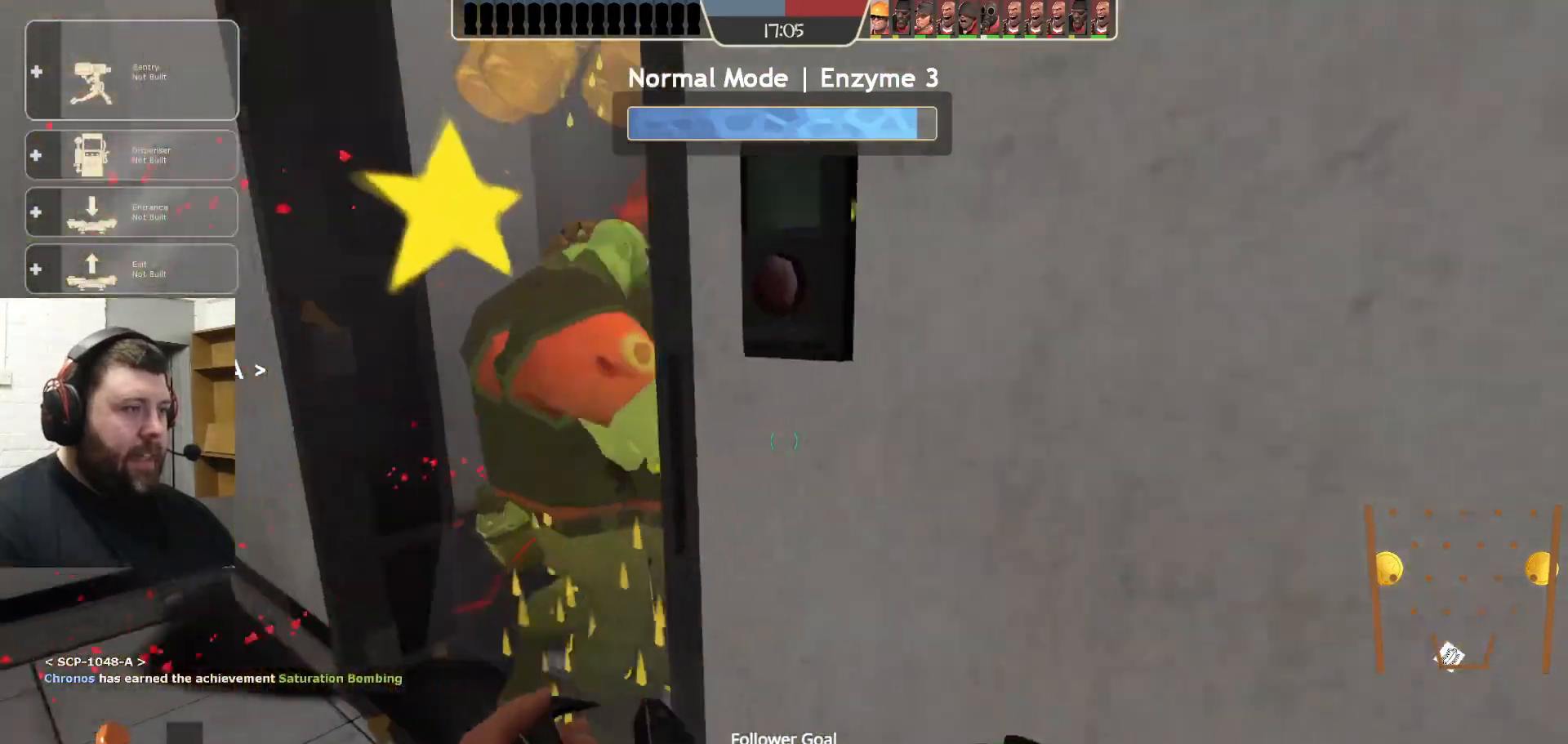
{"buttons": [], "left_stick": "up-right", "right_stick": "center", "events": [[200, "left_stick", "up"], [300, "right_stick", "right"], [367, "left_stick", "up-right"], [483, "right_stick", "center"]]}
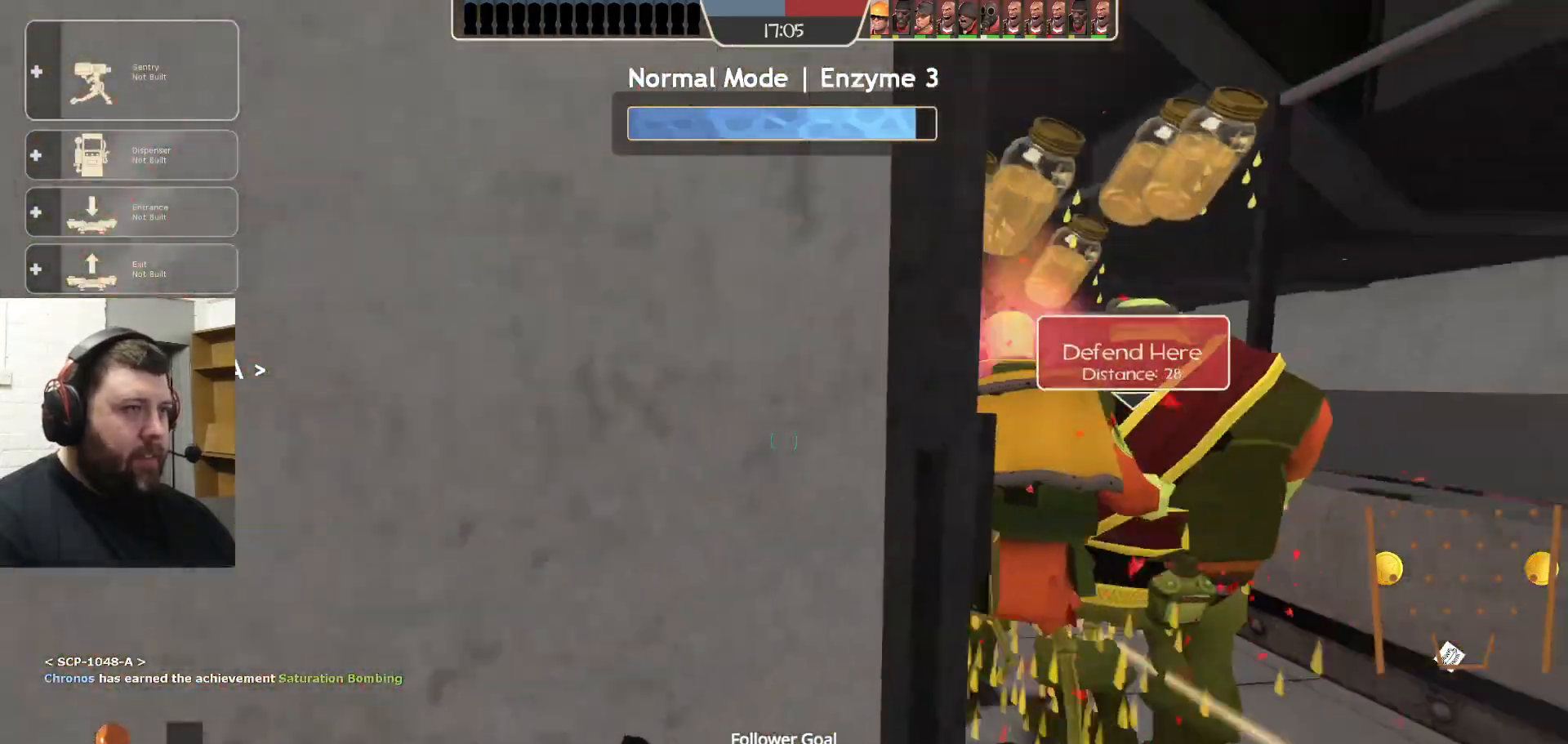
{"buttons": [], "left_stick": "up", "right_stick": "center", "events": [[217, "left_stick", "up"]]}